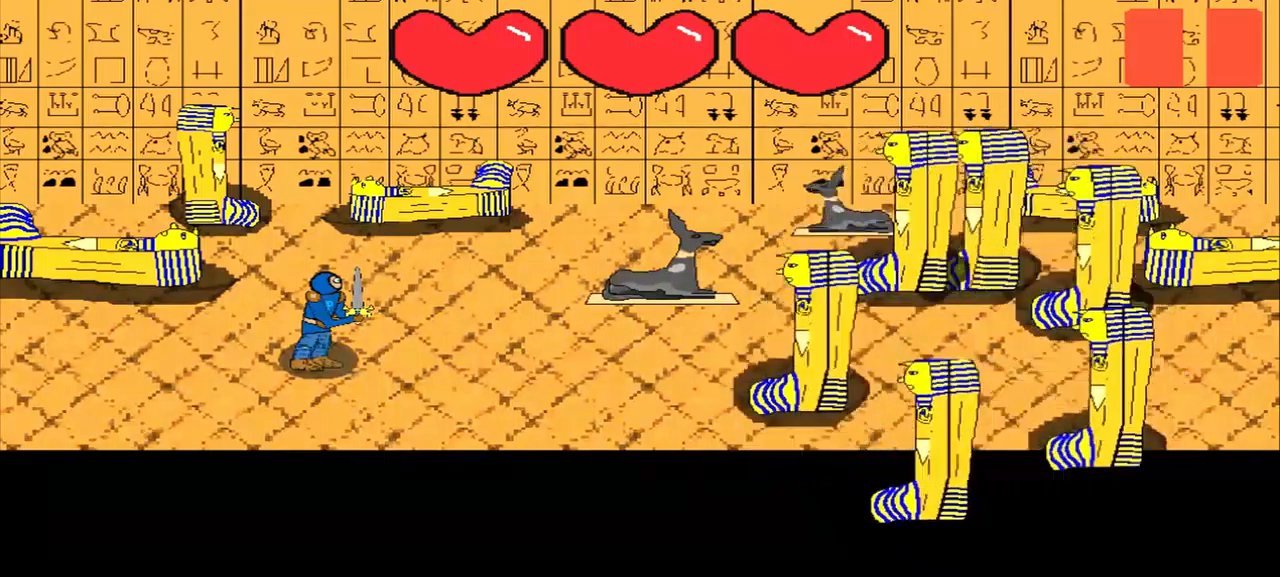
Gameplay with a controller (PlayStation layout); each line is a JSON object with the inputs held at the frame after it. "events" lists button and stick changes between this image and that frame as [ms after this image, input, new state], when the widget could be followed in between. Not read: L3 R3 right_stick.
{"buttons": [], "left_stick": "center", "events": [[125, "left_stick", "left"], [208, "left_stick", "center"]]}
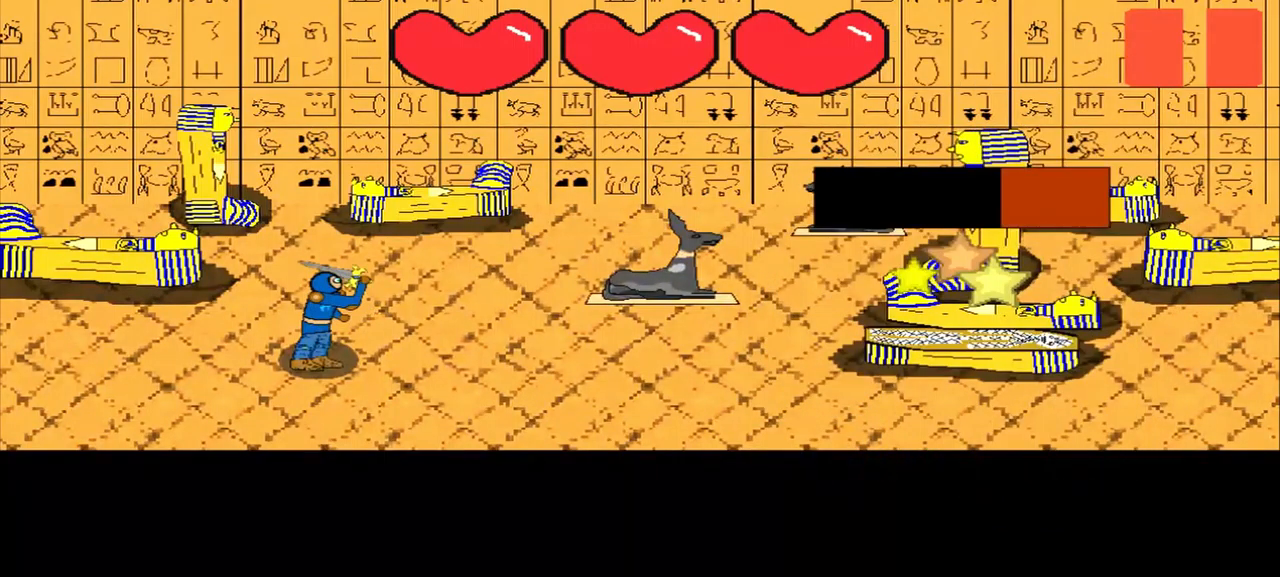
{"buttons": [], "left_stick": "up-left", "events": [[42, "left_stick", "down-right"], [125, "left_stick", "center"], [375, "left_stick", "up-left"]]}
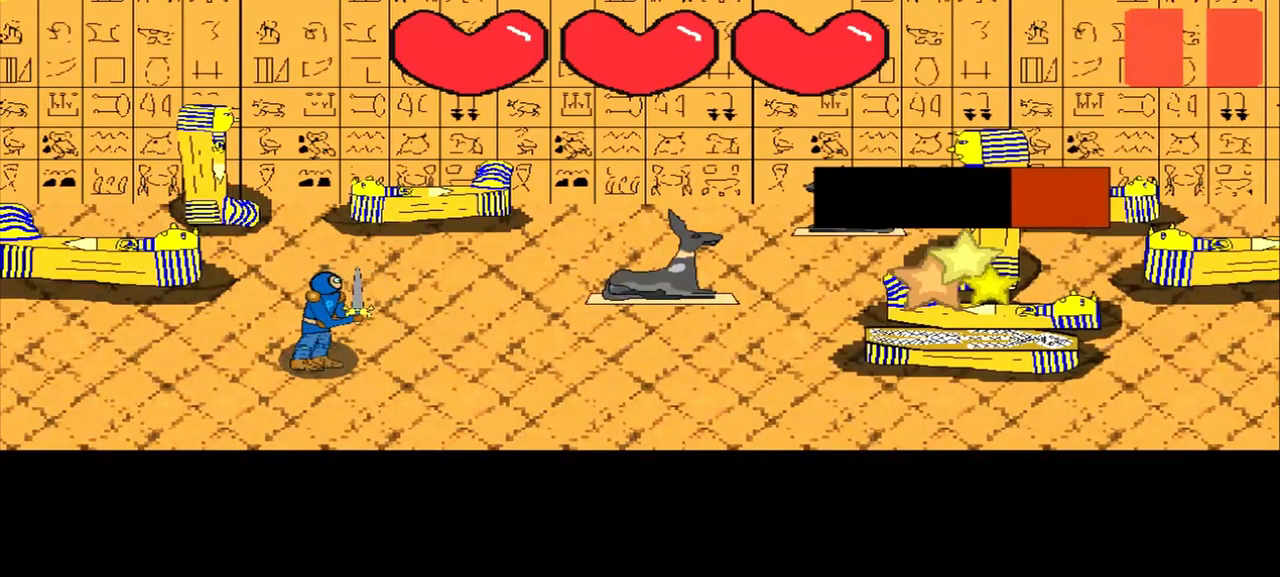
{"buttons": [], "left_stick": "center", "events": [[42, "left_stick", "center"], [292, "left_stick", "left"], [375, "left_stick", "center"]]}
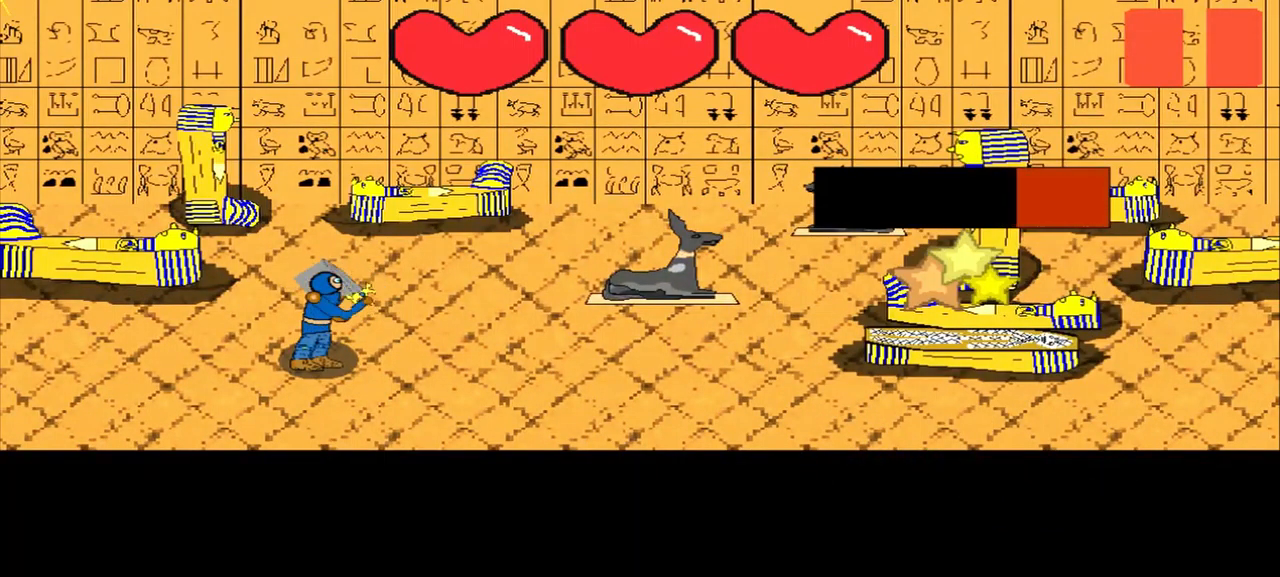
{"buttons": [], "left_stick": "center", "events": [[125, "left_stick", "up-left"], [250, "left_stick", "center"]]}
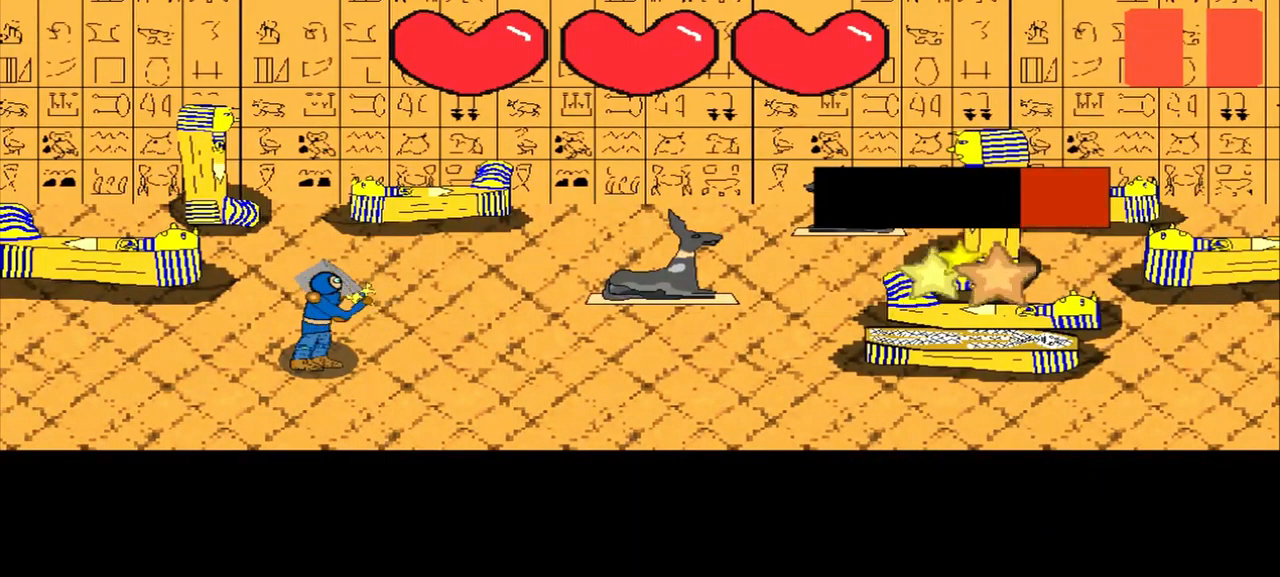
{"buttons": [], "left_stick": "up", "events": [[458, "left_stick", "up"]]}
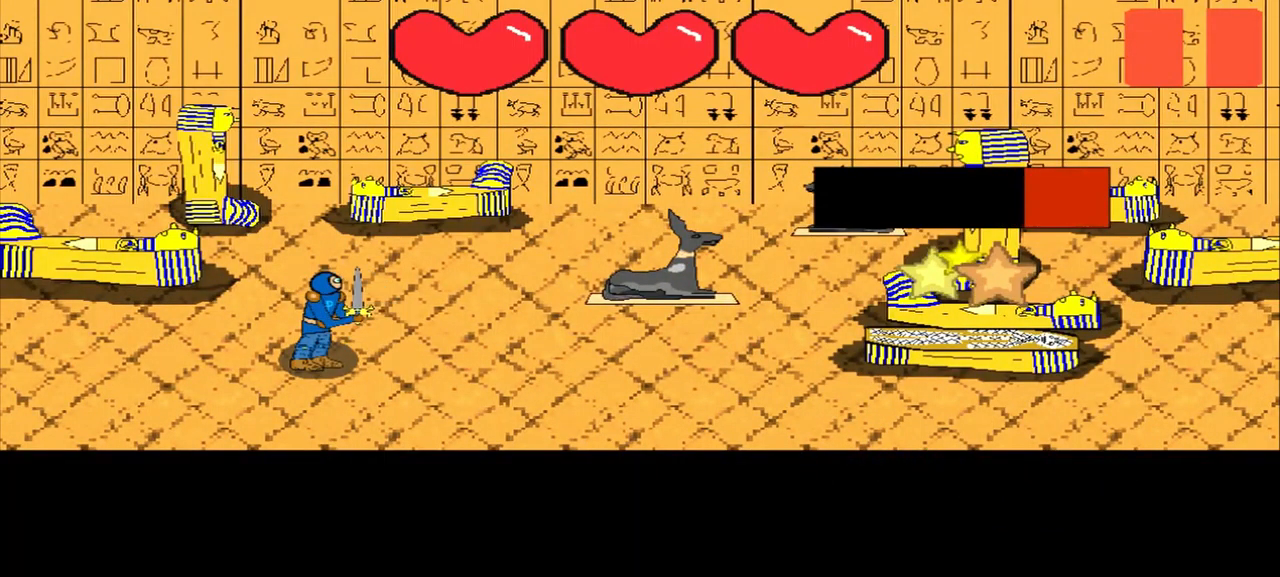
{"buttons": [], "left_stick": "center", "events": [[42, "left_stick", "center"], [208, "left_stick", "down-left"], [375, "left_stick", "center"]]}
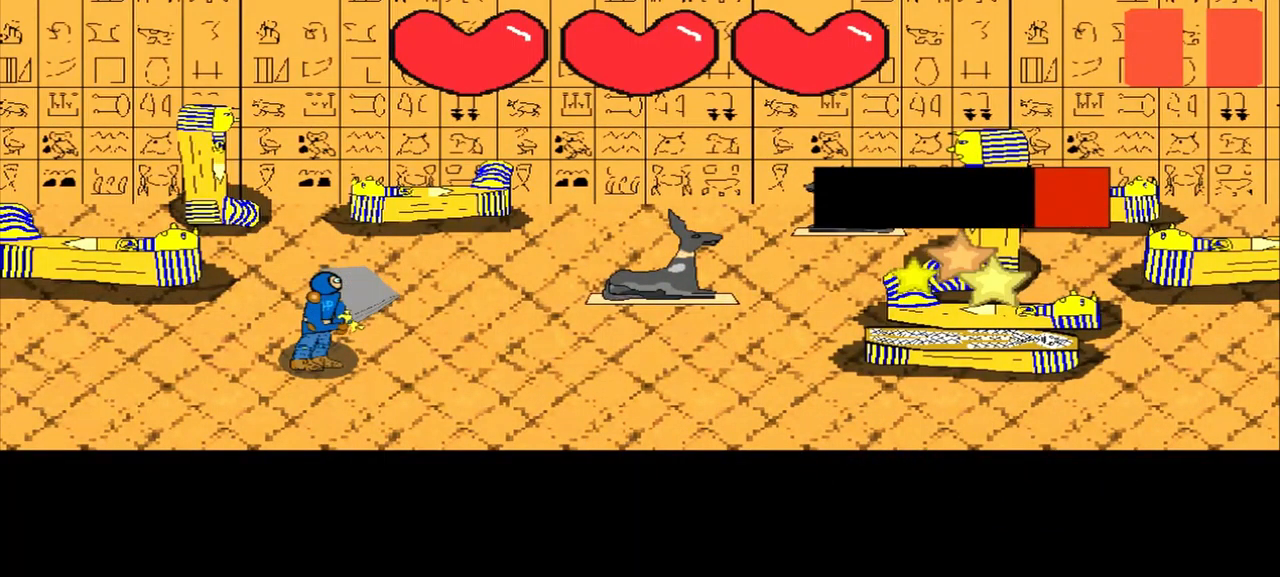
{"buttons": [], "left_stick": "center", "events": [[42, "left_stick", "left"], [292, "left_stick", "center"]]}
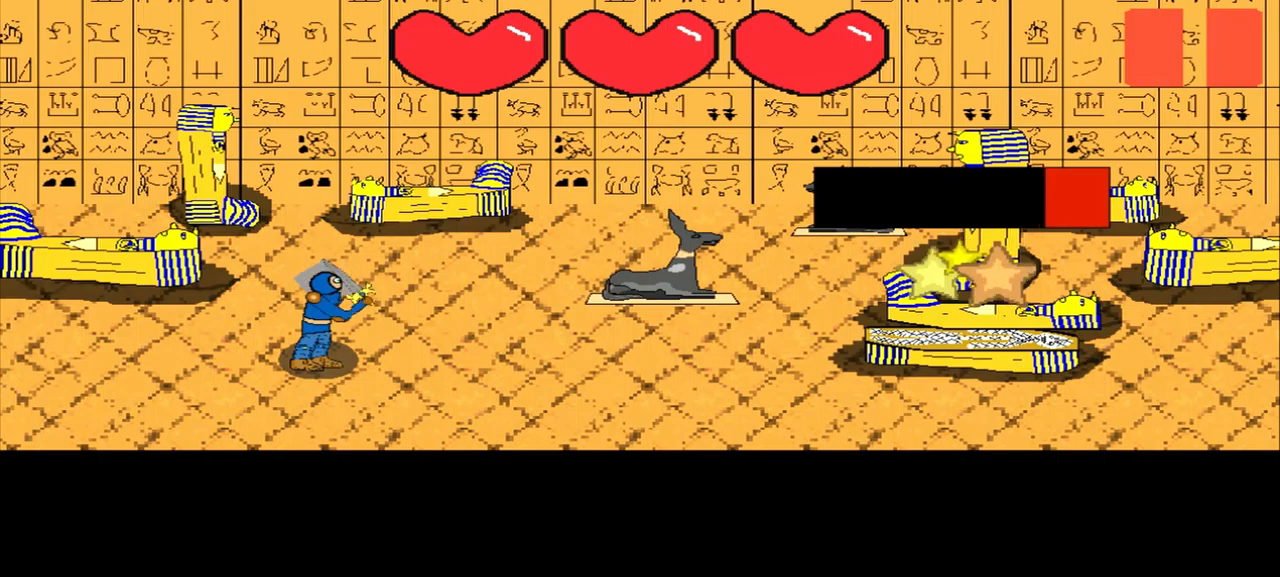
{"buttons": [], "left_stick": "right", "events": [[209, "left_stick", "up-right"], [334, "left_stick", "center"], [500, "left_stick", "right"]]}
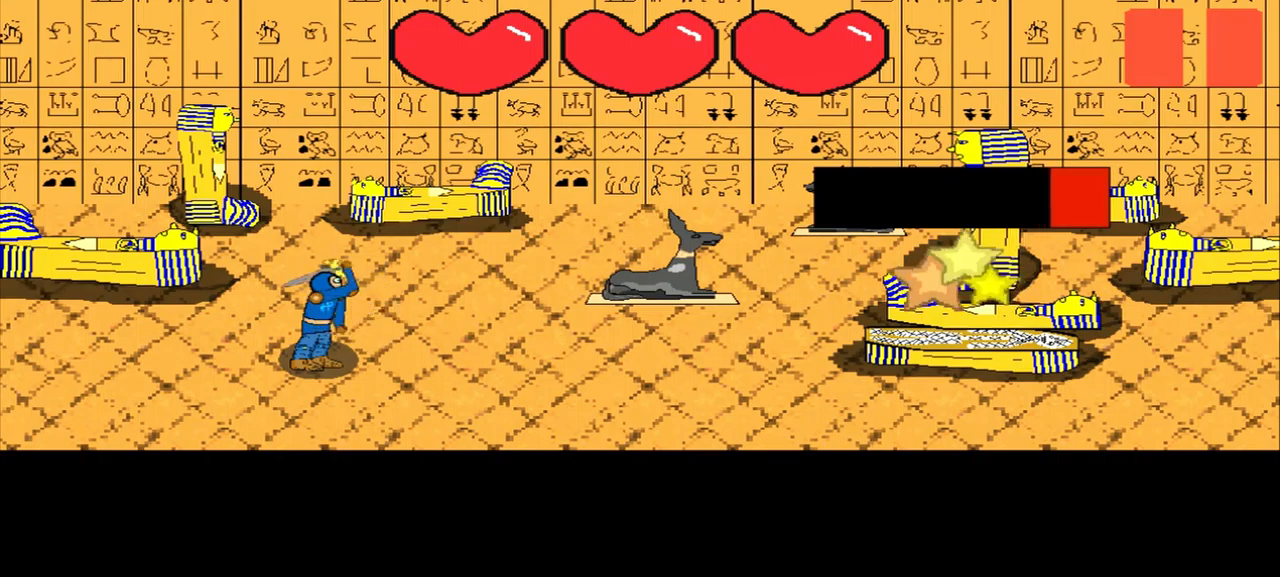
{"buttons": [], "left_stick": "center", "events": [[209, "left_stick", "center"]]}
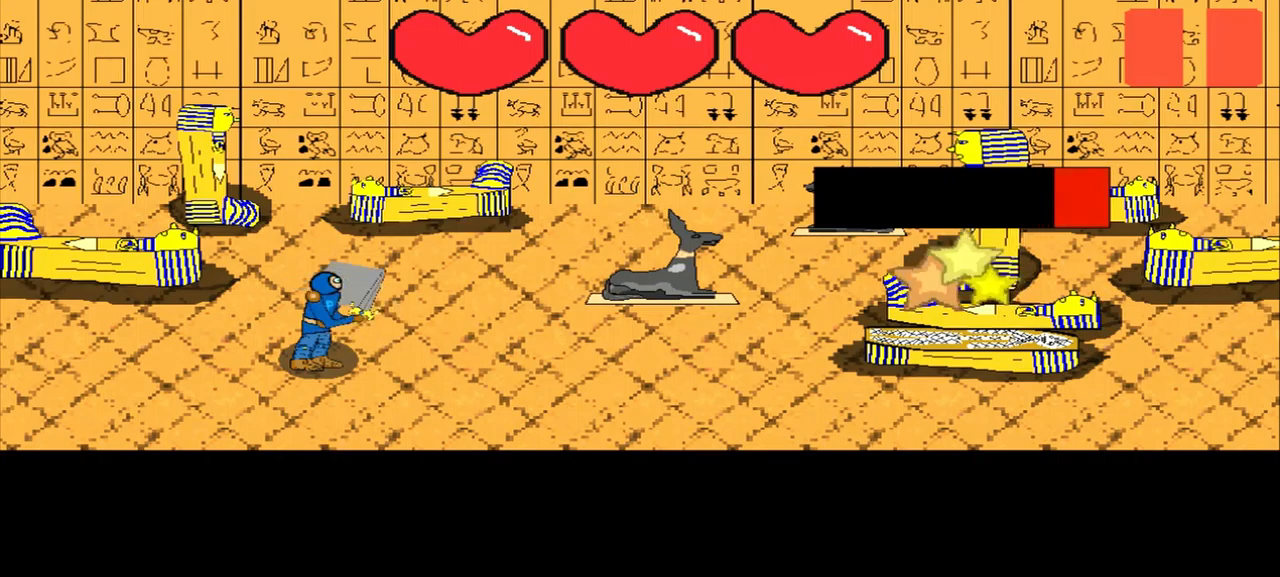
{"buttons": [], "left_stick": "center", "events": [[292, "left_stick", "up-right"], [459, "left_stick", "center"]]}